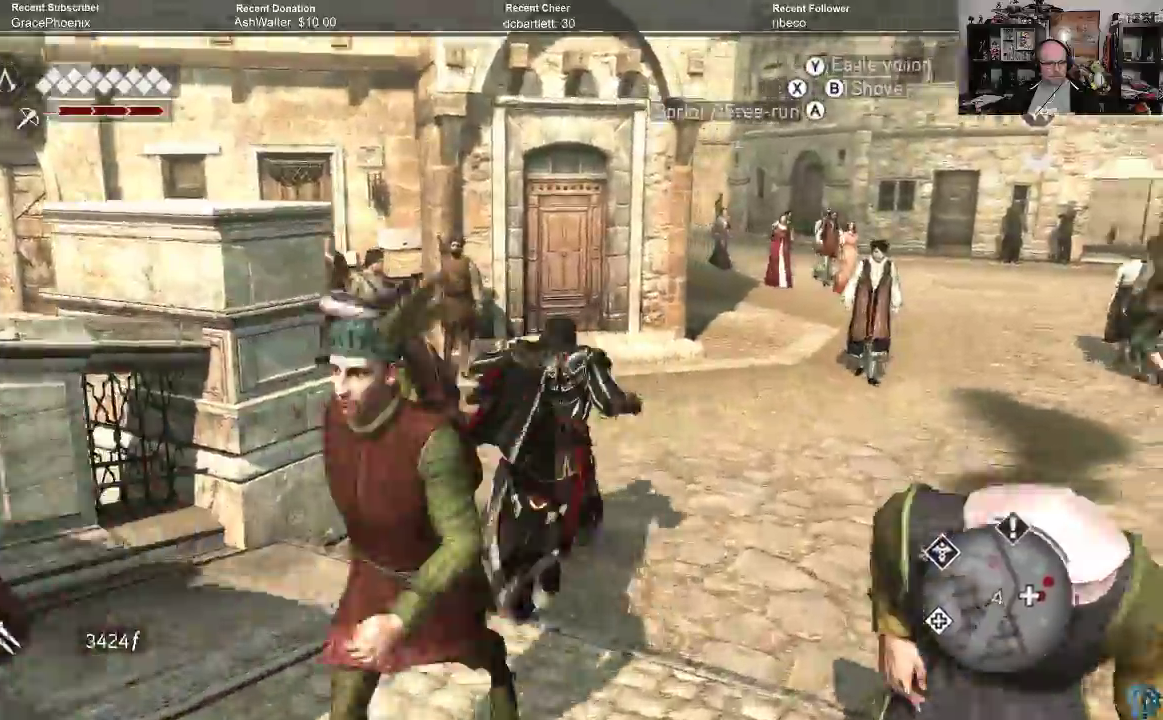
Gameplay with a controller (Xbox layout); each line is a JSON object with the inputs held at the frame after it. "events" lists button and stick changes between this image and that frame as [ms after this image, input, new state], when the widget could be followed in between.
{"buttons": ["A", "B", "R2"], "left_stick": "up", "right_stick": "center", "events": []}
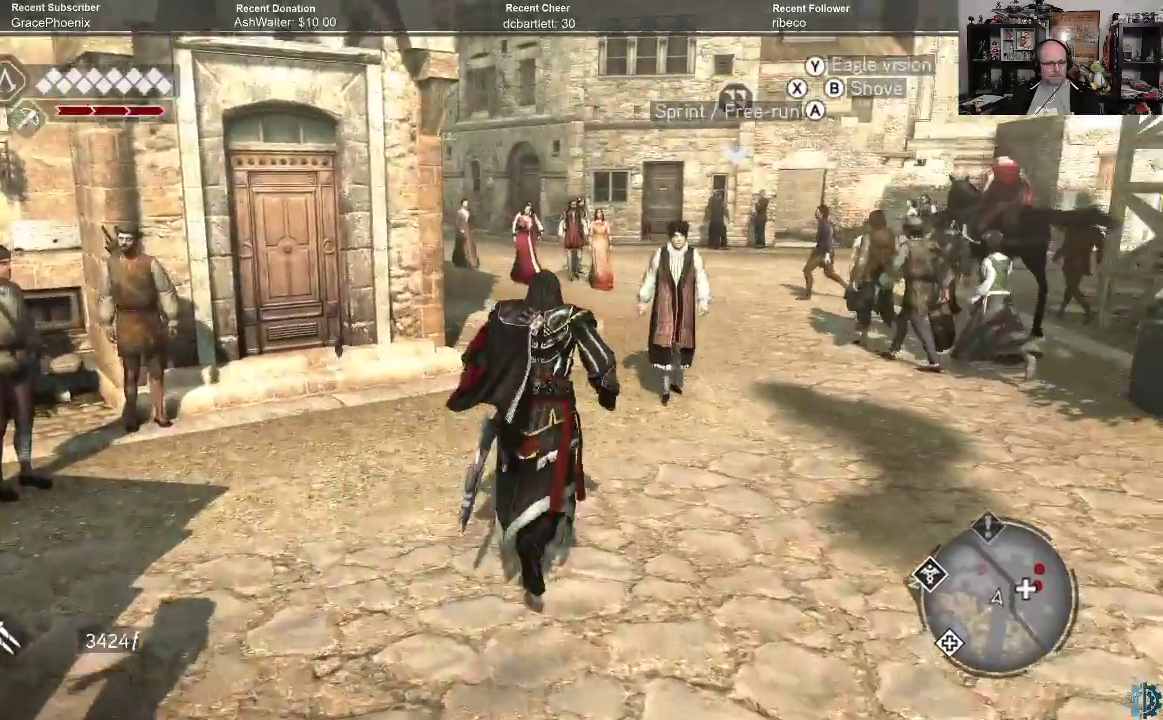
{"buttons": ["A", "B", "R2"], "left_stick": "up-right", "right_stick": "center", "events": [[267, "left_stick", "up-right"]]}
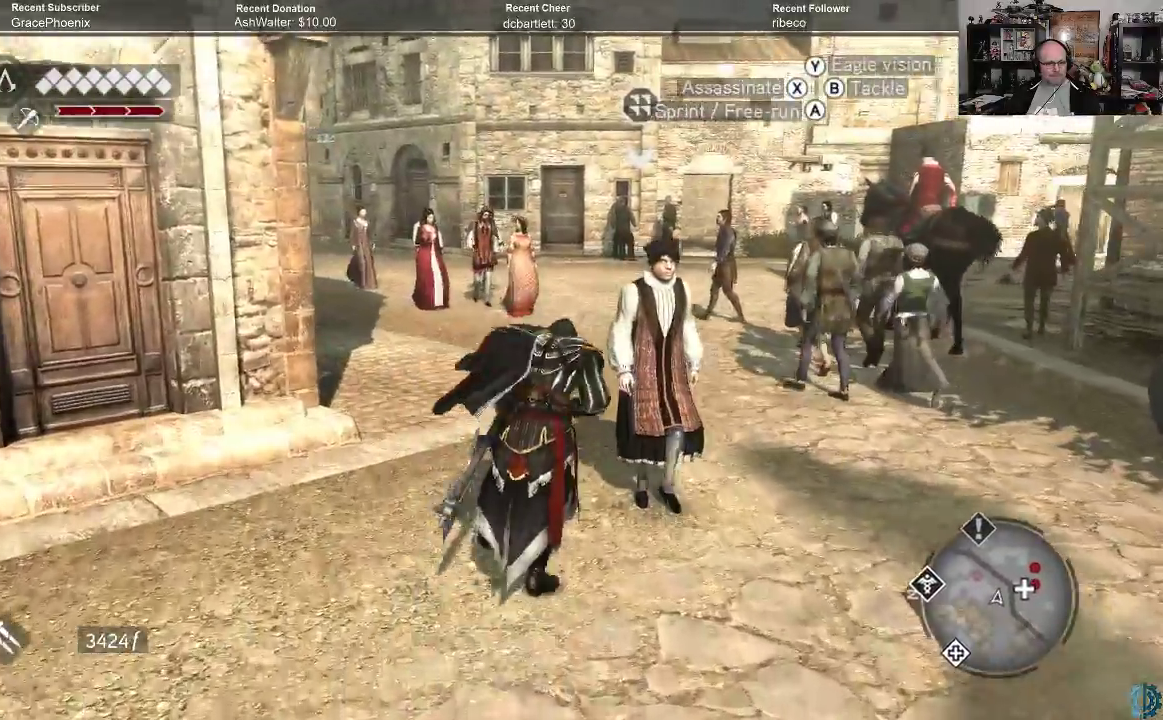
{"buttons": ["A", "B", "R2"], "left_stick": "up", "right_stick": "center", "events": [[100, "left_stick", "up"]]}
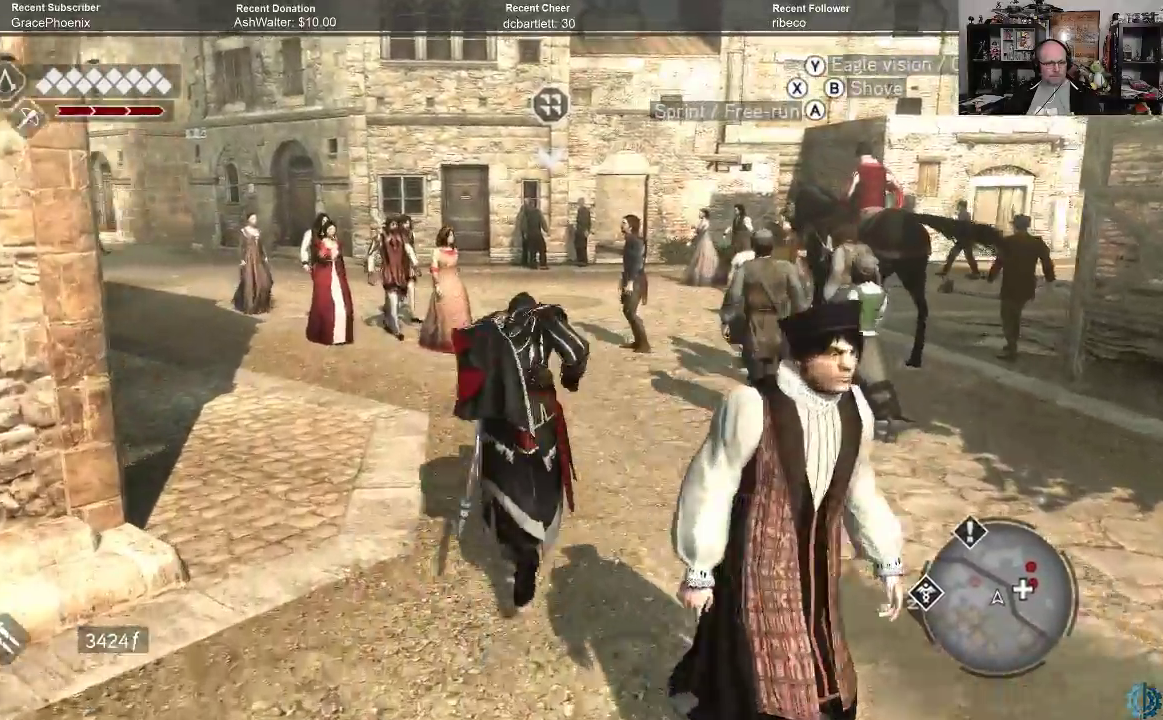
{"buttons": ["A", "B", "R2"], "left_stick": "up", "right_stick": "center", "events": []}
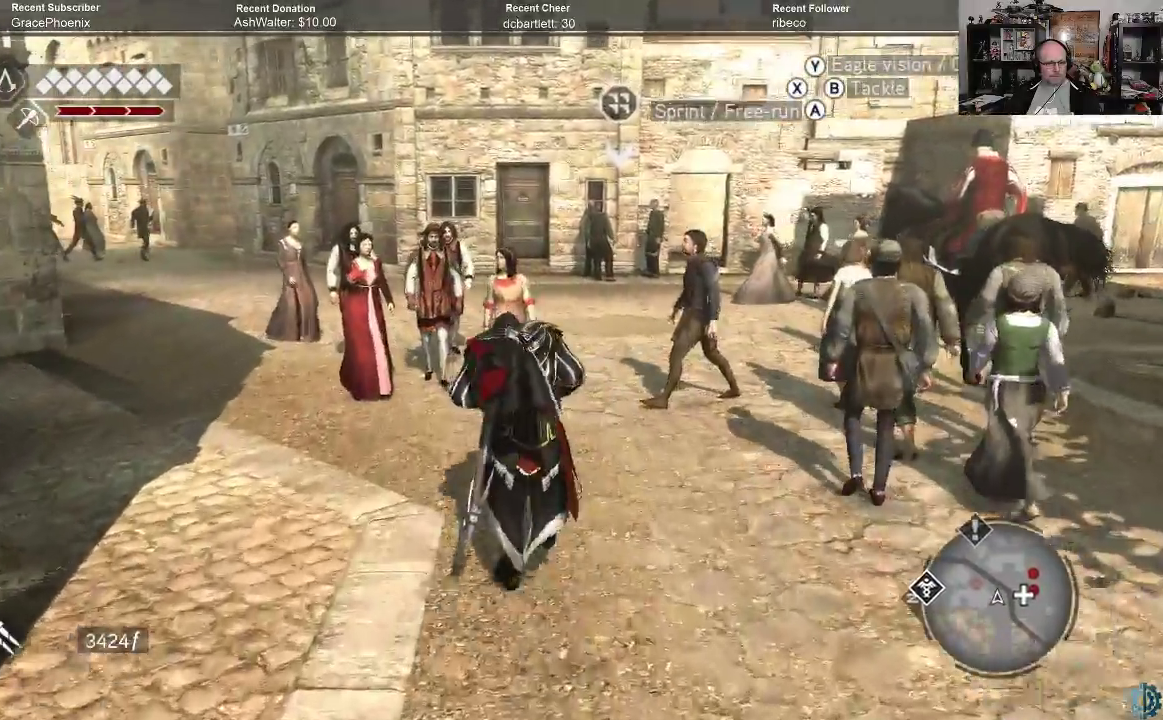
{"buttons": ["A", "B", "R2"], "left_stick": "up", "right_stick": "center", "events": []}
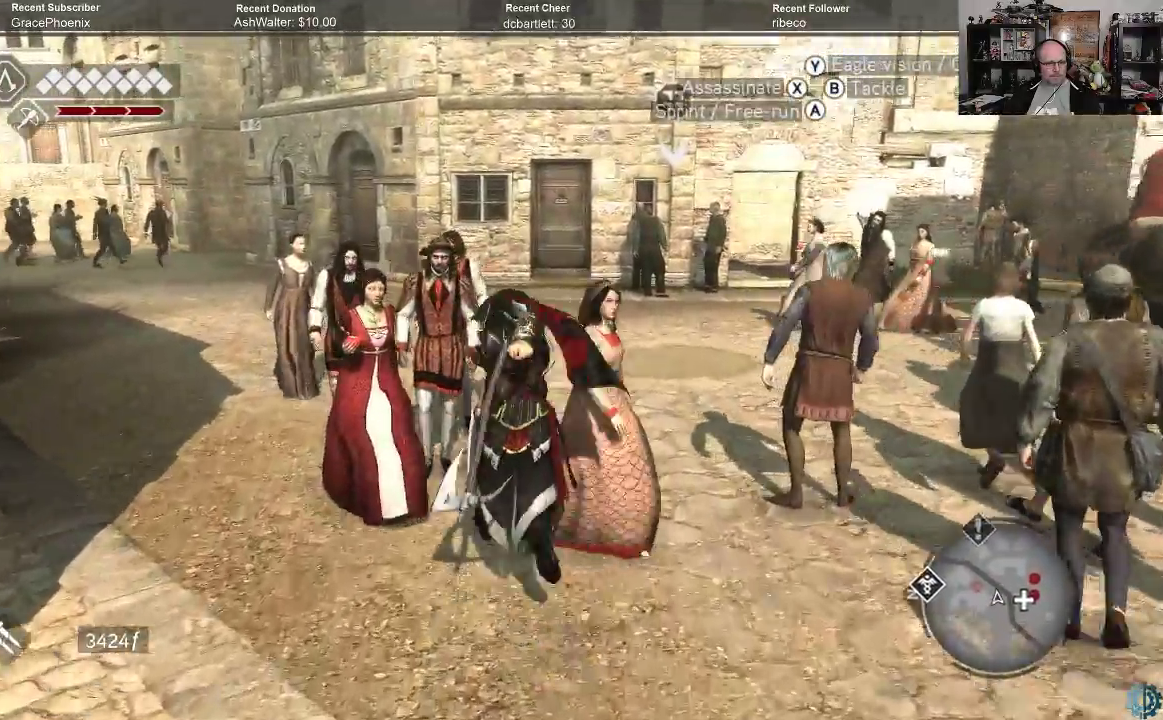
{"buttons": ["A", "B", "R2"], "left_stick": "up", "right_stick": "center", "events": []}
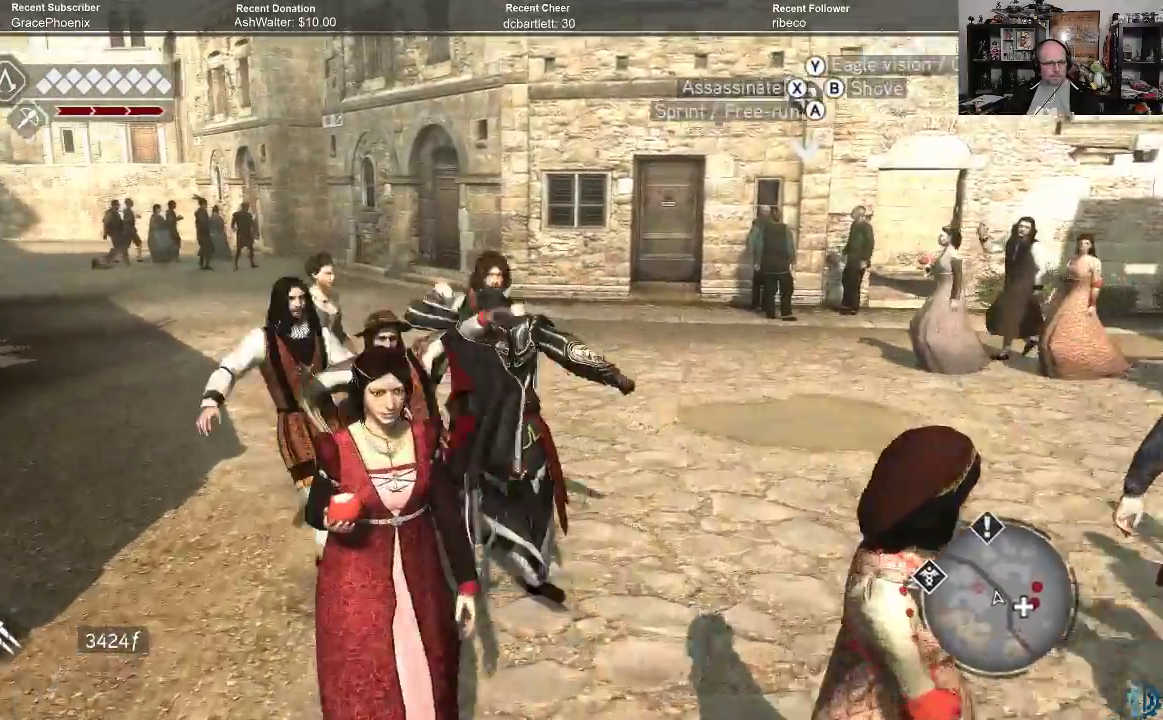
{"buttons": ["A", "B", "R2"], "left_stick": "up", "right_stick": "center", "events": []}
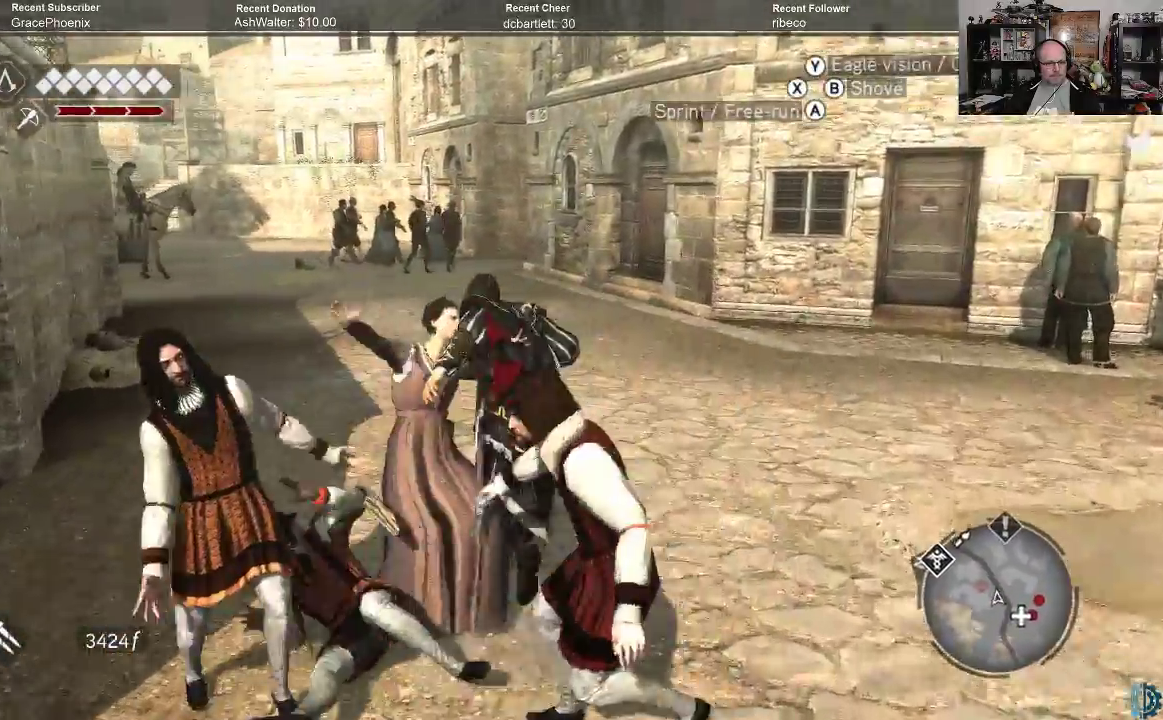
{"buttons": ["A", "B", "R2"], "left_stick": "up", "right_stick": "center", "events": []}
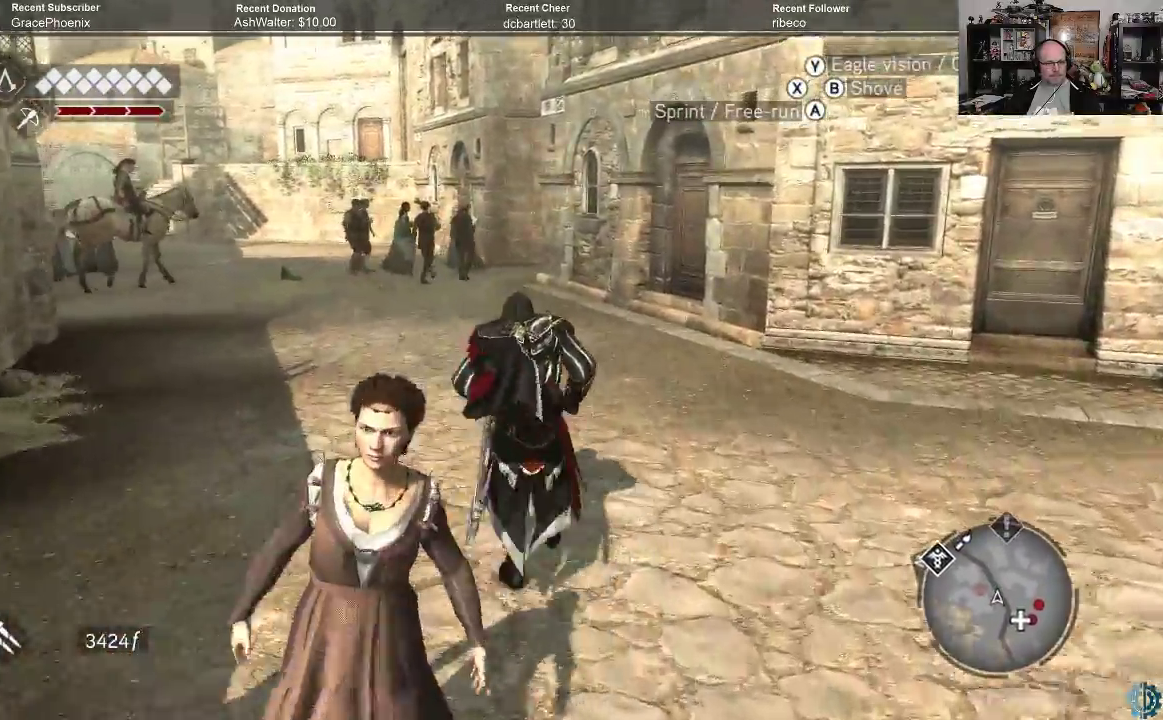
{"buttons": ["A", "B", "R2"], "left_stick": "up", "right_stick": "center", "events": []}
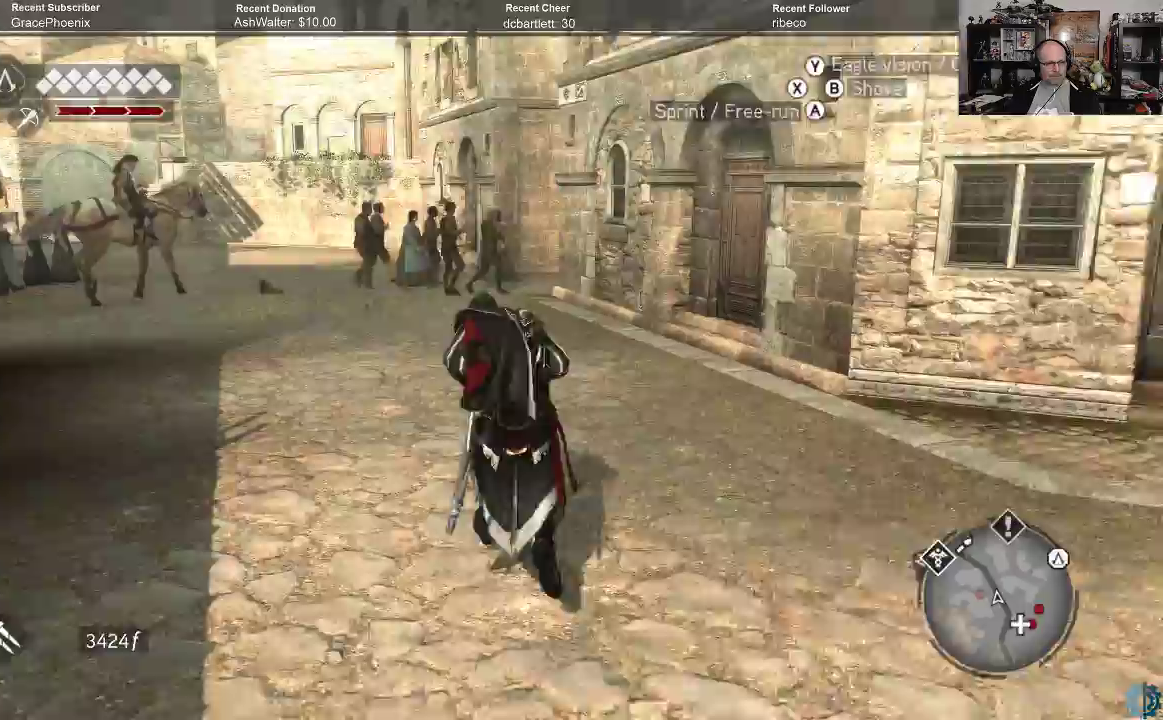
{"buttons": ["A", "B", "R2"], "left_stick": "up", "right_stick": "center", "events": []}
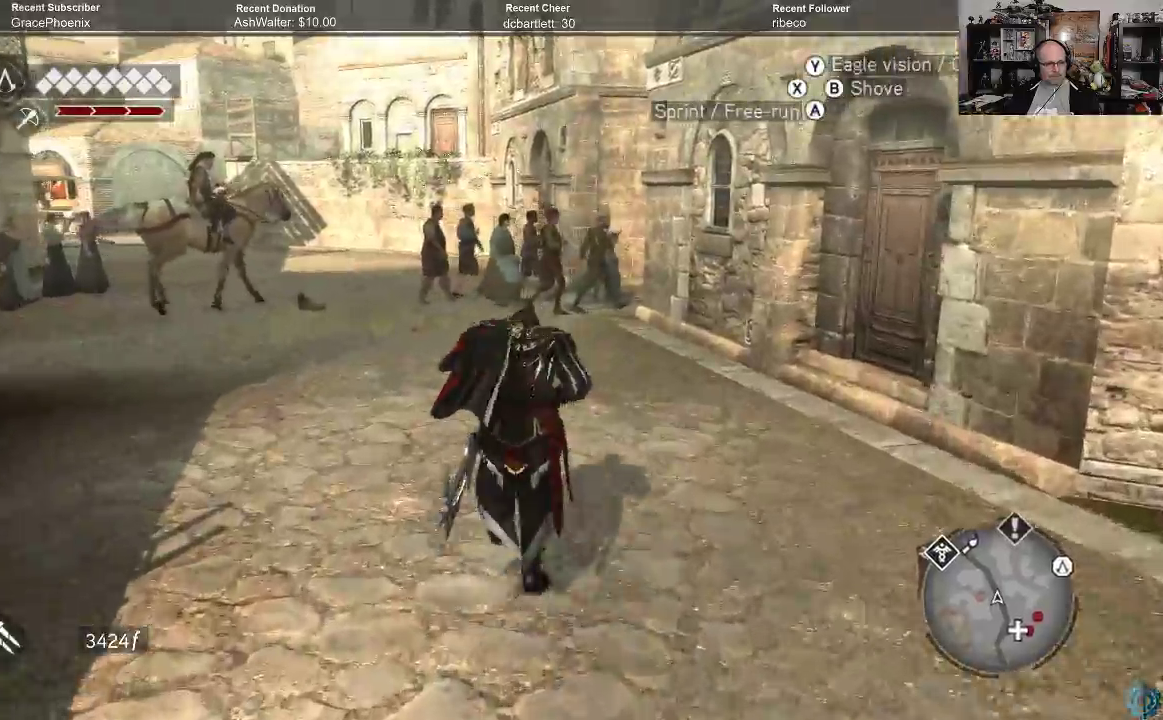
{"buttons": ["A", "B", "R2"], "left_stick": "up", "right_stick": "center", "events": []}
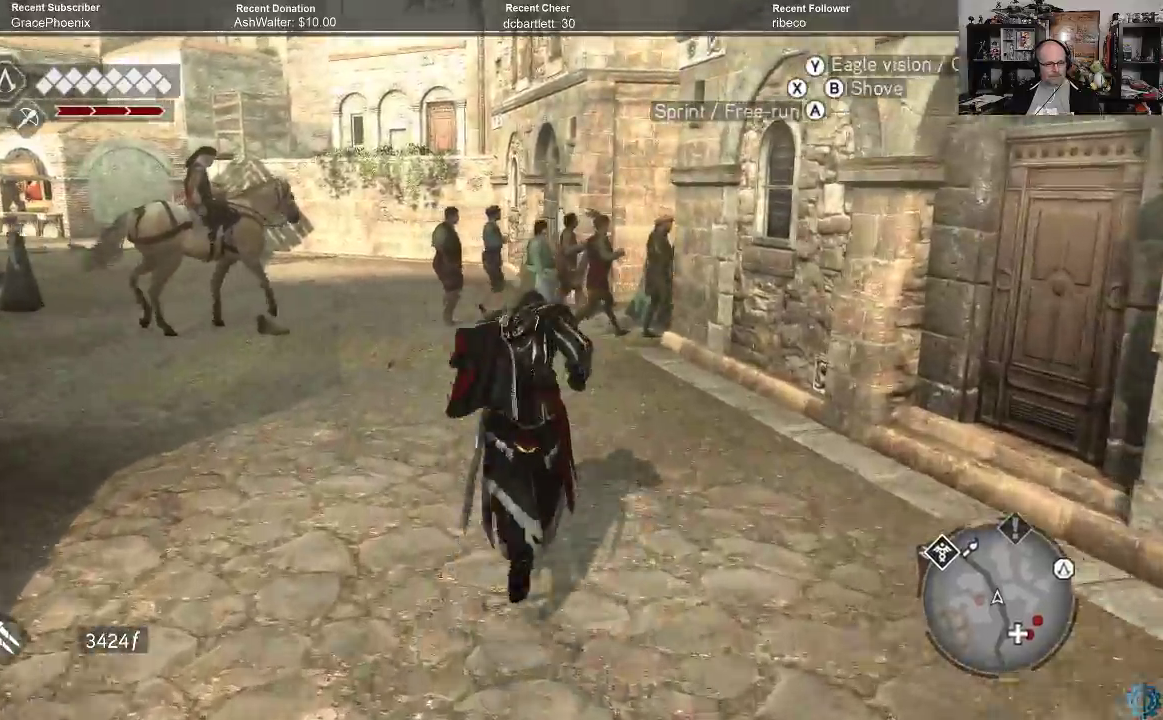
{"buttons": ["A", "B", "R2"], "left_stick": "up", "right_stick": "center", "events": []}
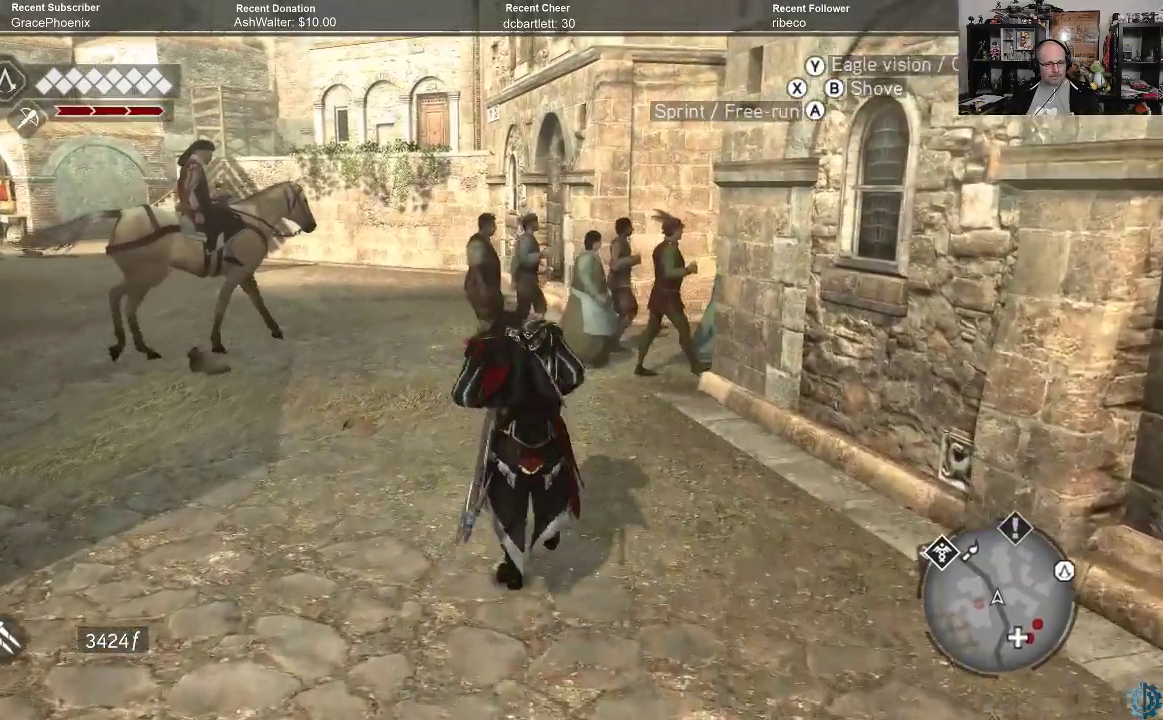
{"buttons": ["A", "B", "R2"], "left_stick": "up", "right_stick": "center", "events": []}
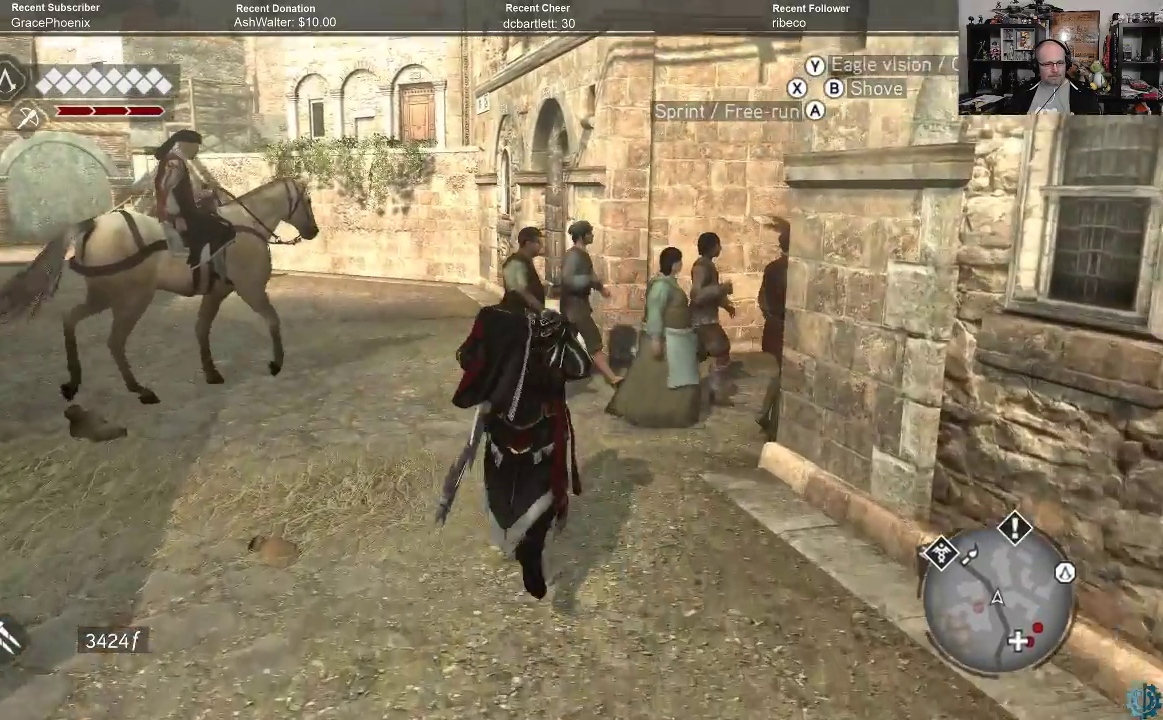
{"buttons": ["A", "B", "R2"], "left_stick": "up-right", "right_stick": "center", "events": [[367, "left_stick", "up-right"]]}
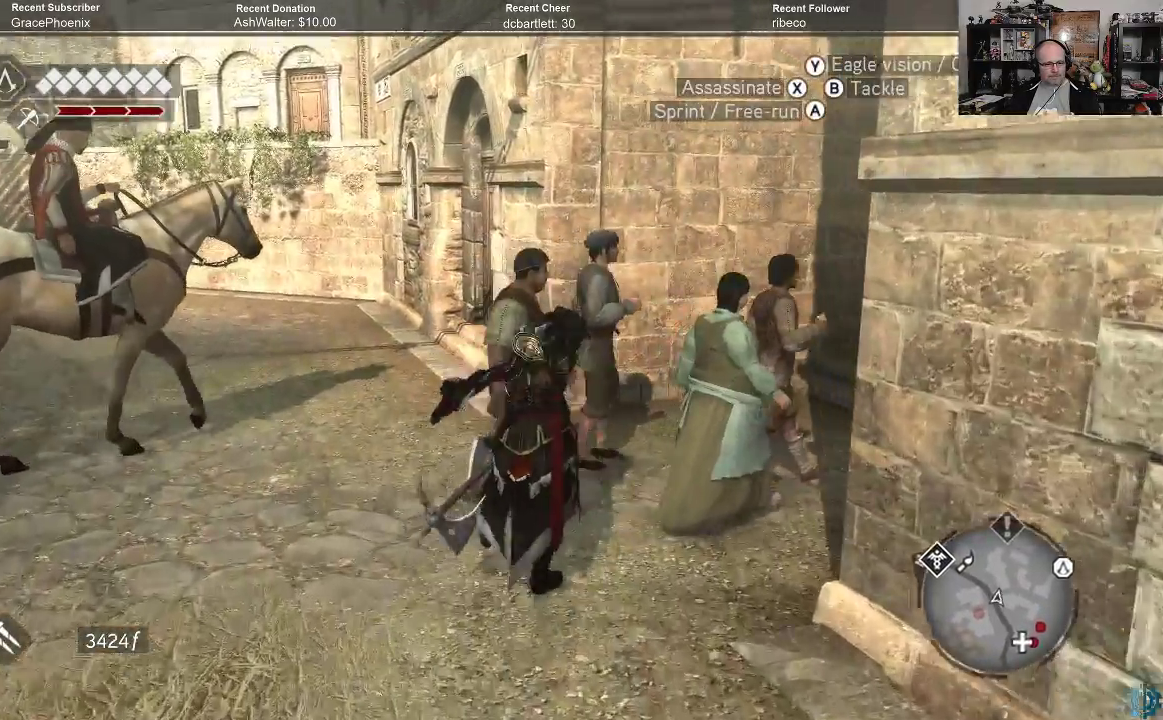
{"buttons": ["A", "B", "R2"], "left_stick": "up-right", "right_stick": "center", "events": []}
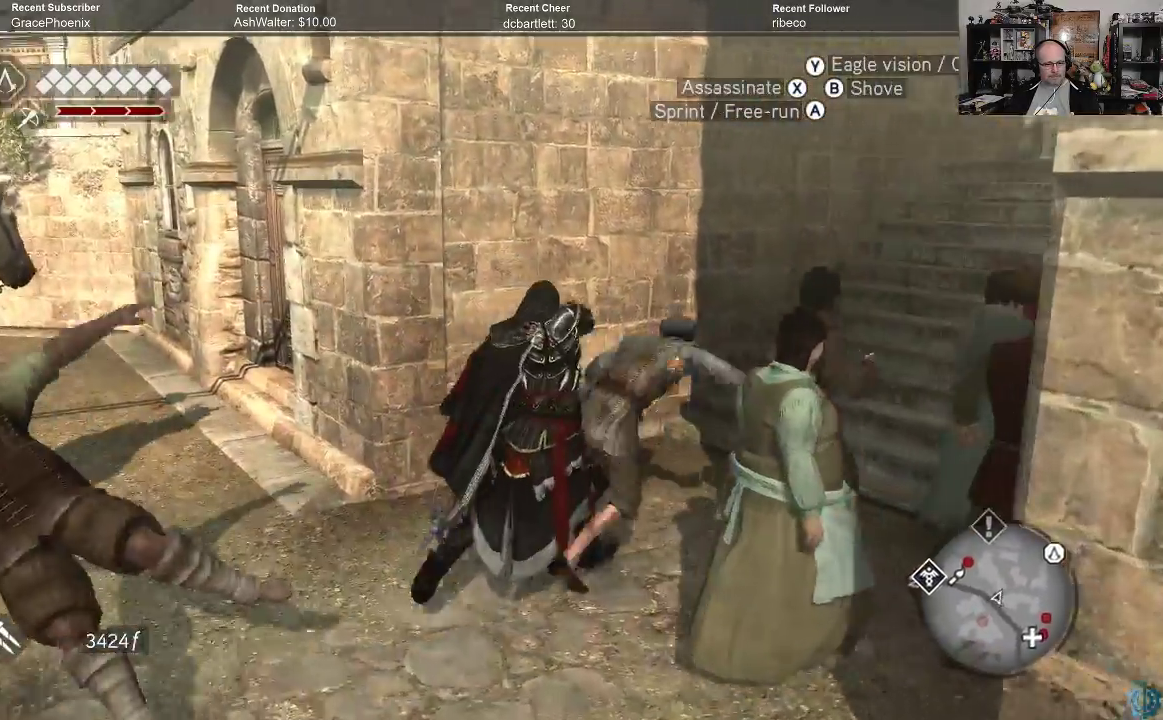
{"buttons": ["A", "B", "R2"], "left_stick": "up-right", "right_stick": "center", "events": [[267, "left_stick", "right"], [467, "left_stick", "up-right"]]}
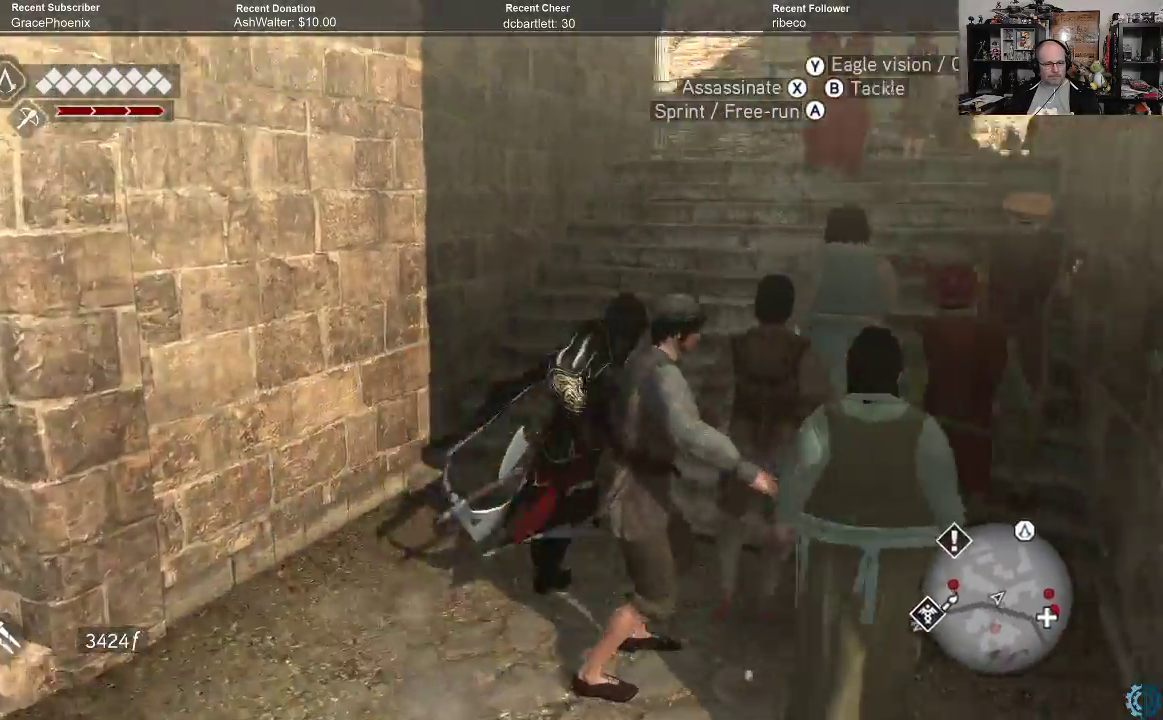
{"buttons": ["A", "B", "R2"], "left_stick": "up", "right_stick": "center", "events": [[233, "left_stick", "up"]]}
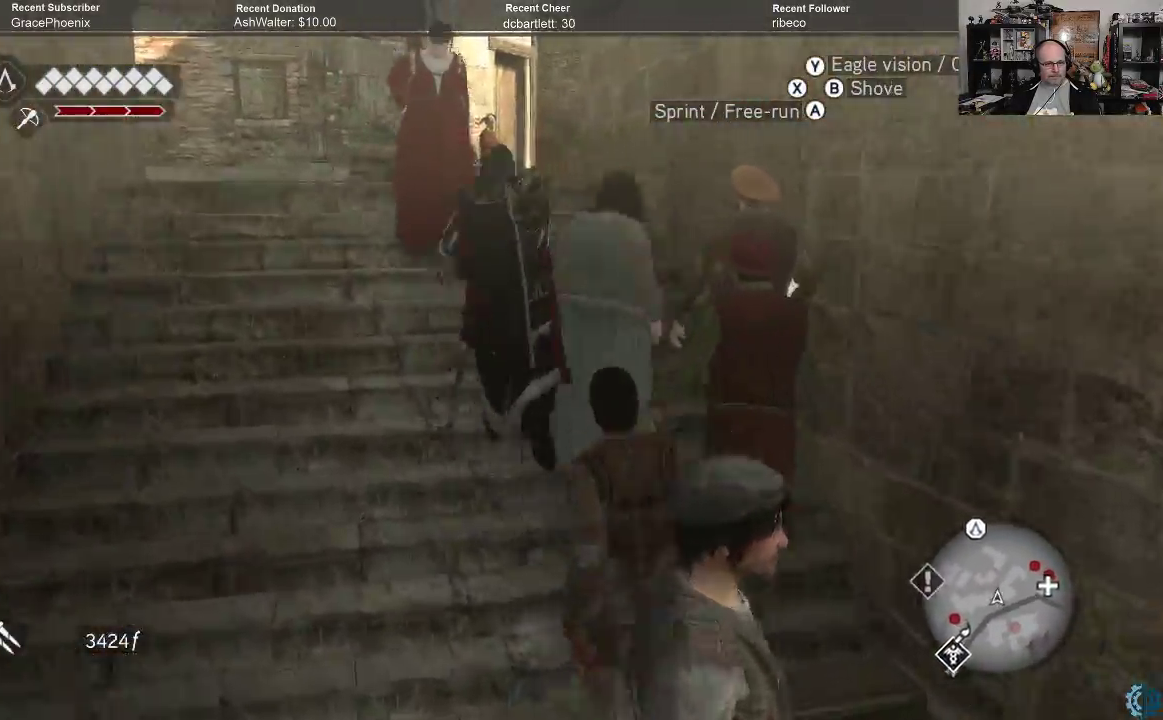
{"buttons": ["A", "B", "R2"], "left_stick": "up", "right_stick": "center", "events": []}
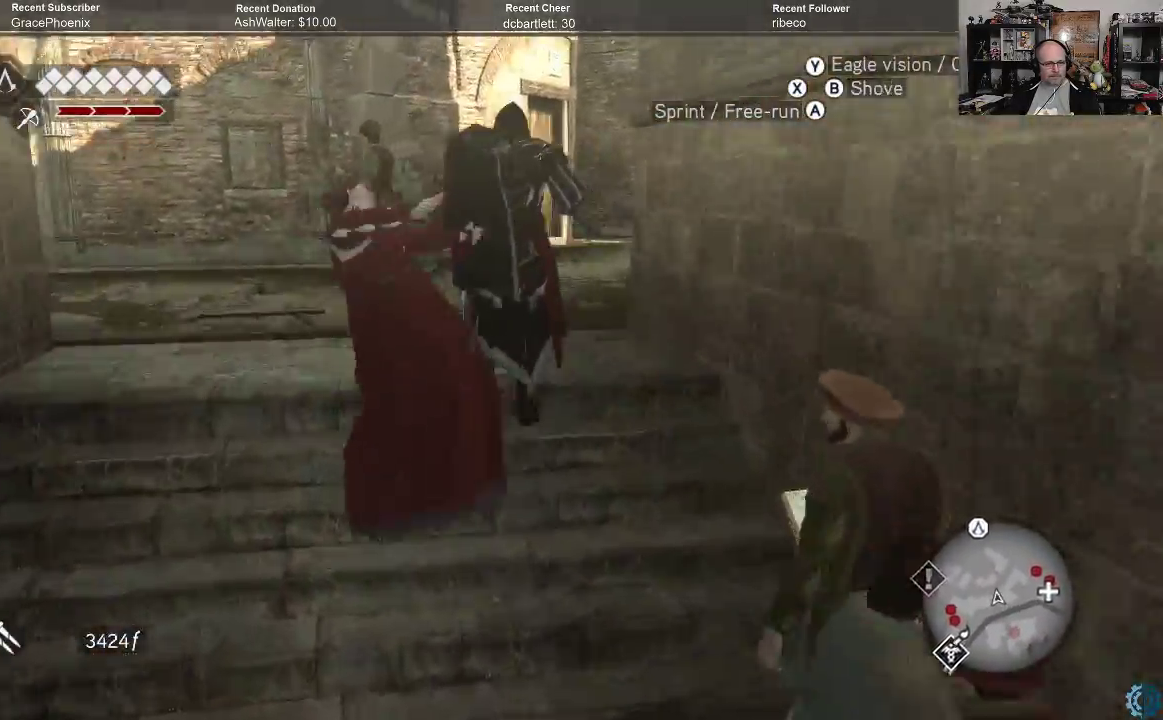
{"buttons": ["A", "B", "R2"], "left_stick": "up", "right_stick": "center", "events": []}
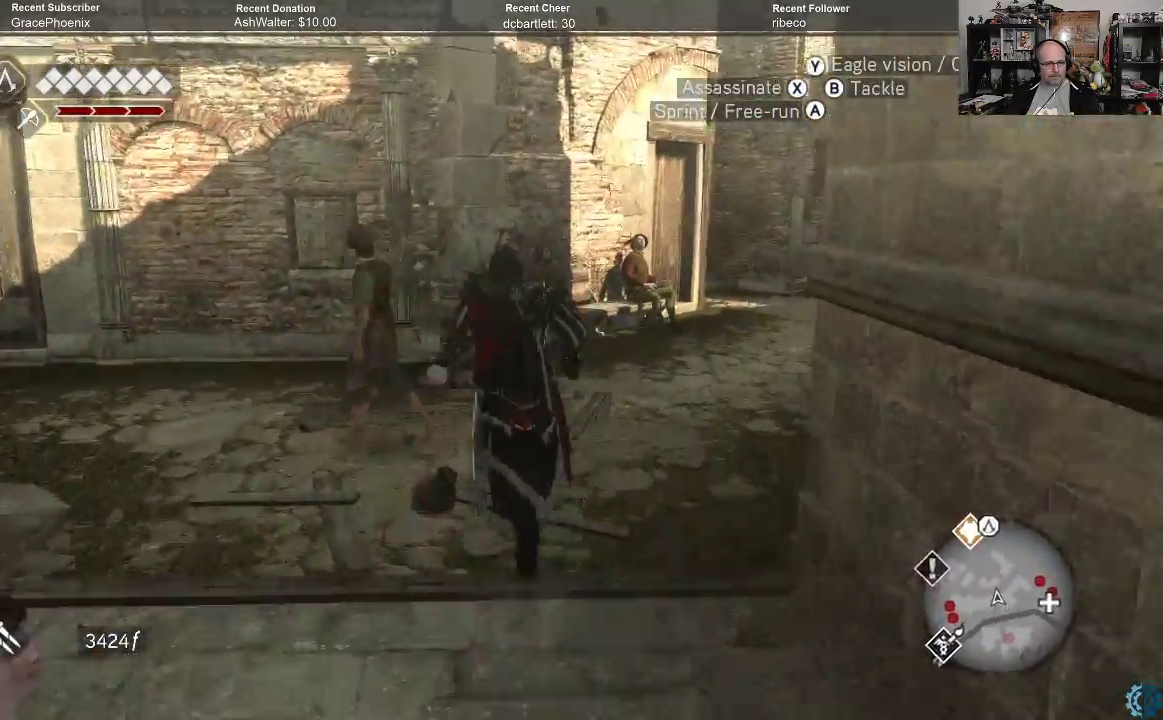
{"buttons": ["A", "B", "R2"], "left_stick": "up-left", "right_stick": "center", "events": [[200, "left_stick", "up-left"]]}
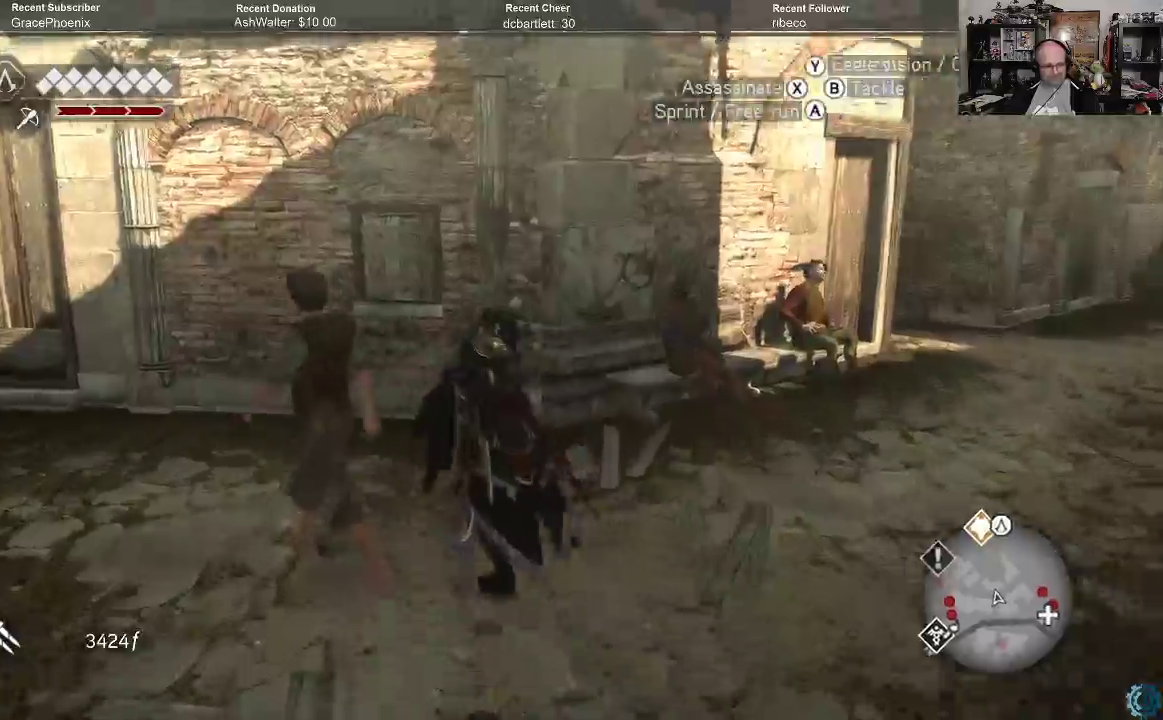
{"buttons": ["A", "B", "R2"], "left_stick": "up-left", "right_stick": "center", "events": []}
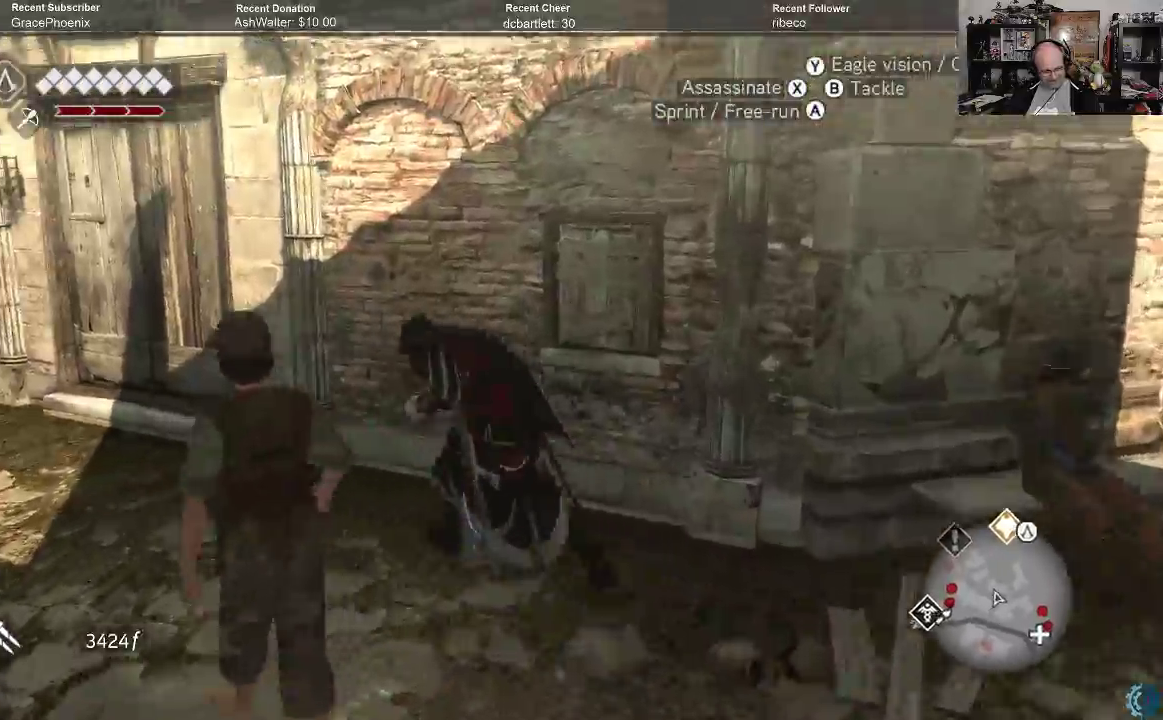
{"buttons": ["A", "B", "R2"], "left_stick": "up-left", "right_stick": "center", "events": []}
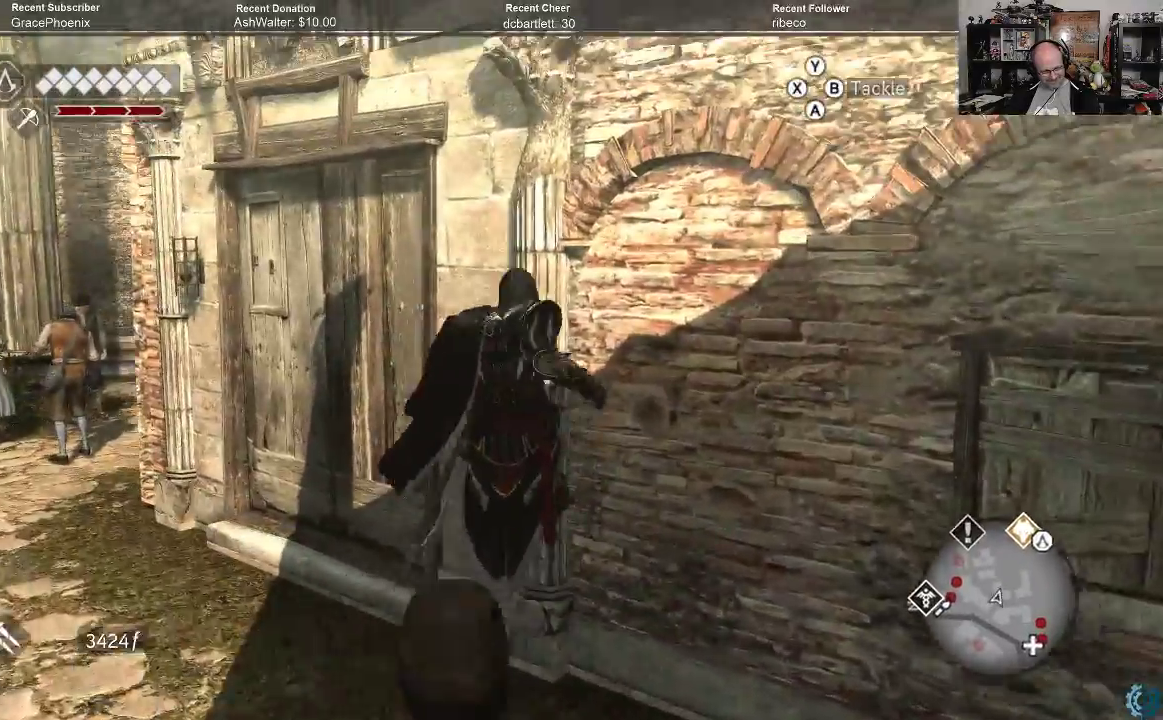
{"buttons": ["A", "B", "R2"], "left_stick": "up-left", "right_stick": "center", "events": []}
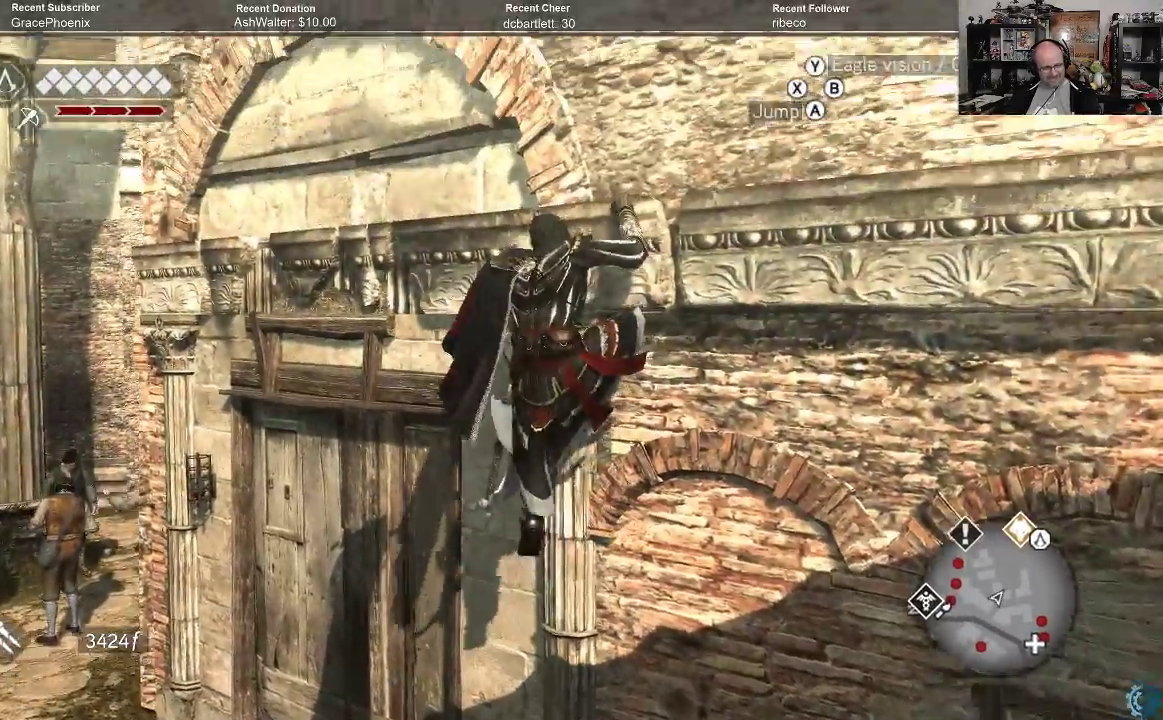
{"buttons": [], "left_stick": "center", "right_stick": "center", "events": [[100, "B", "up"], [167, "left_stick", "center"], [200, "A", "up"], [233, "R2", "up"]]}
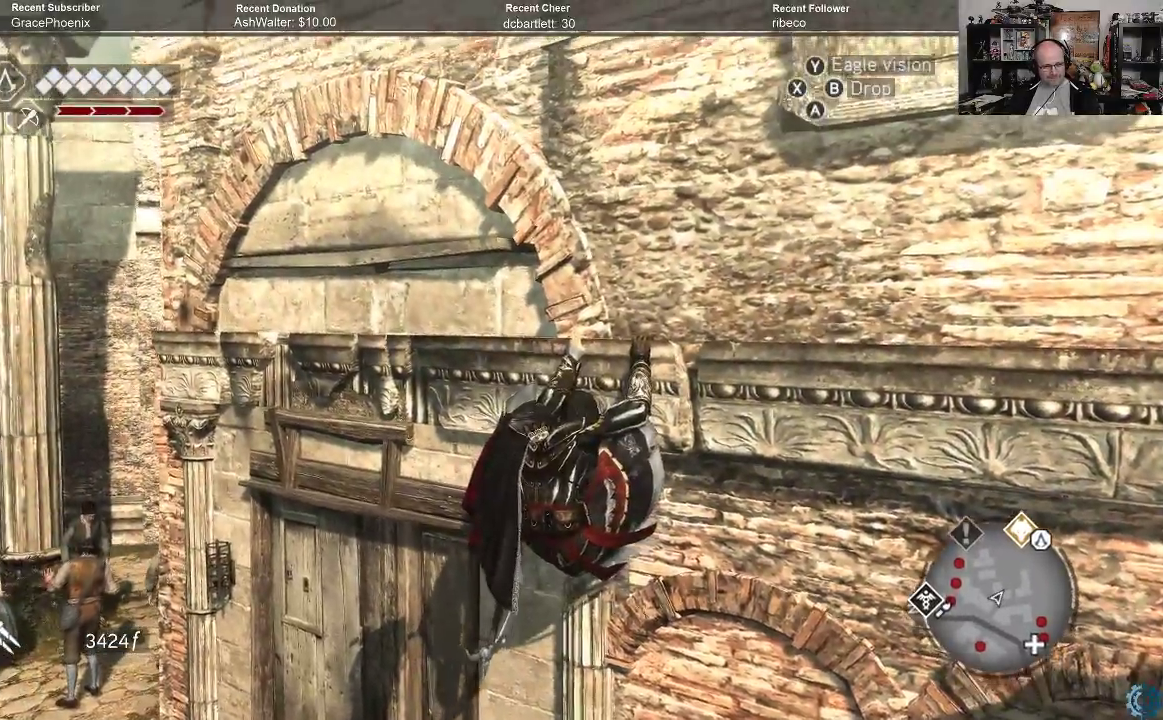
{"buttons": [], "left_stick": "center", "right_stick": "center", "events": [[133, "B", "down"], [300, "B", "up"]]}
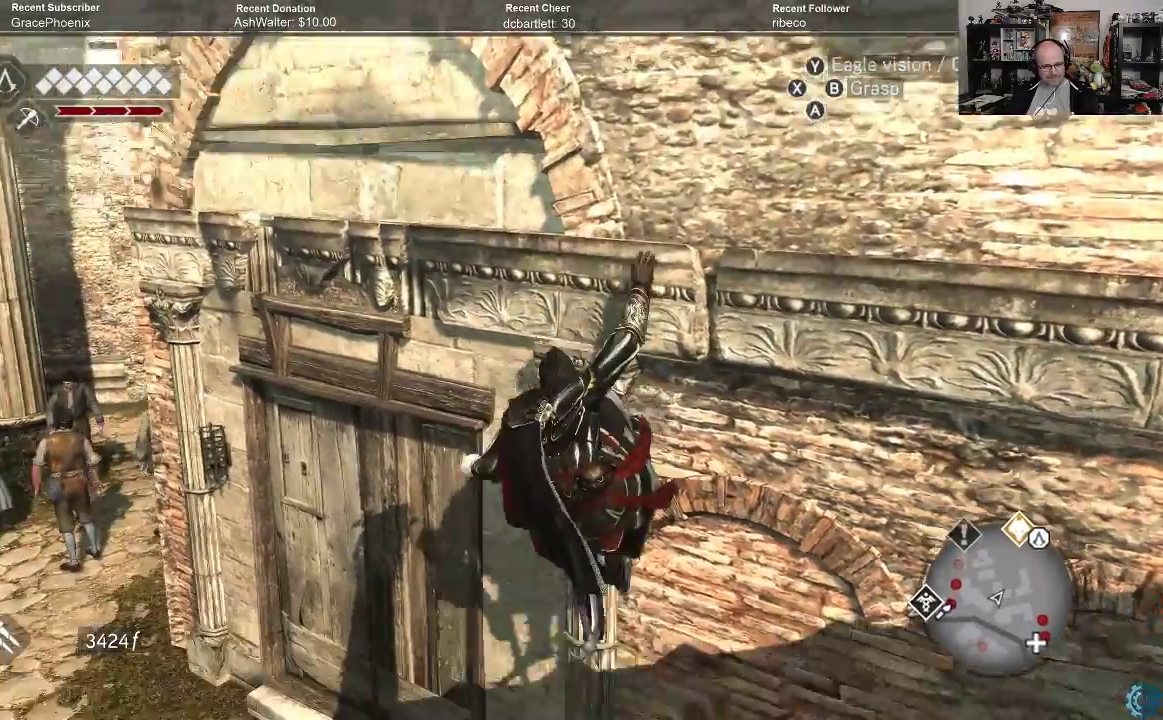
{"buttons": [], "left_stick": "center", "right_stick": "left", "events": [[367, "right_stick", "left"]]}
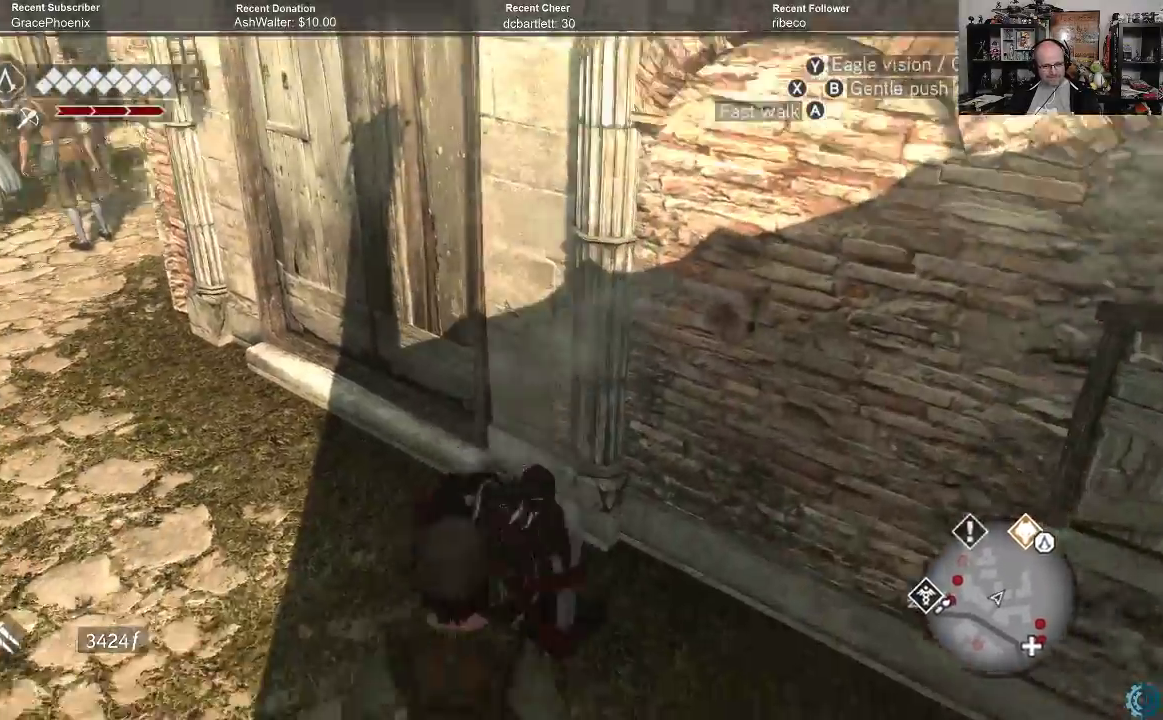
{"buttons": ["A", "R2"], "left_stick": "up-left", "right_stick": "center", "events": [[333, "right_stick", "center"], [400, "R2", "down"], [400, "left_stick", "up-left"], [500, "A", "down"]]}
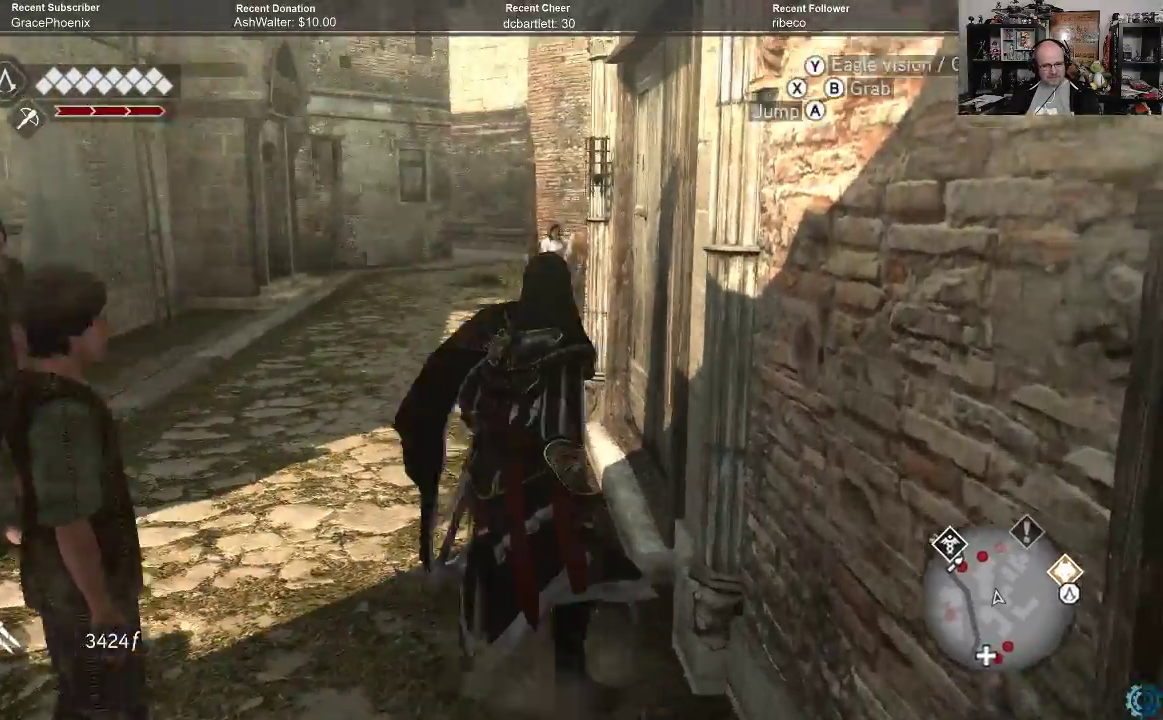
{"buttons": ["A", "R2"], "left_stick": "up", "right_stick": "center", "events": [[100, "left_stick", "up"]]}
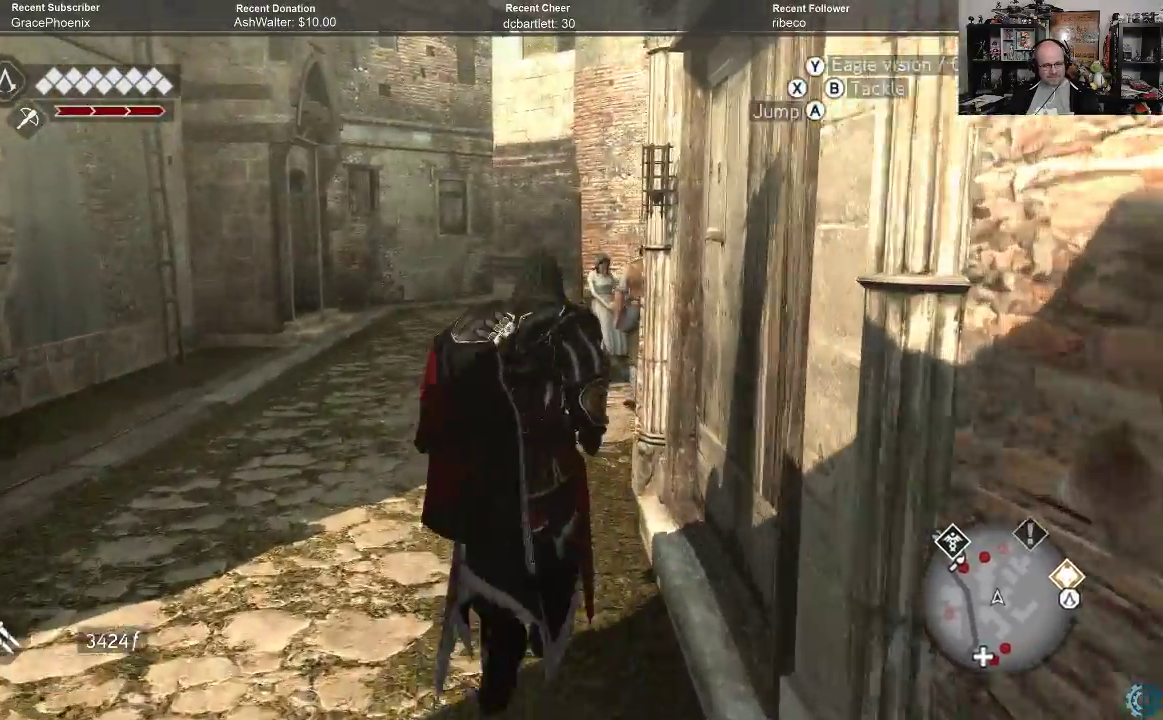
{"buttons": ["A", "B", "R2"], "left_stick": "up", "right_stick": "center", "events": [[333, "B", "down"]]}
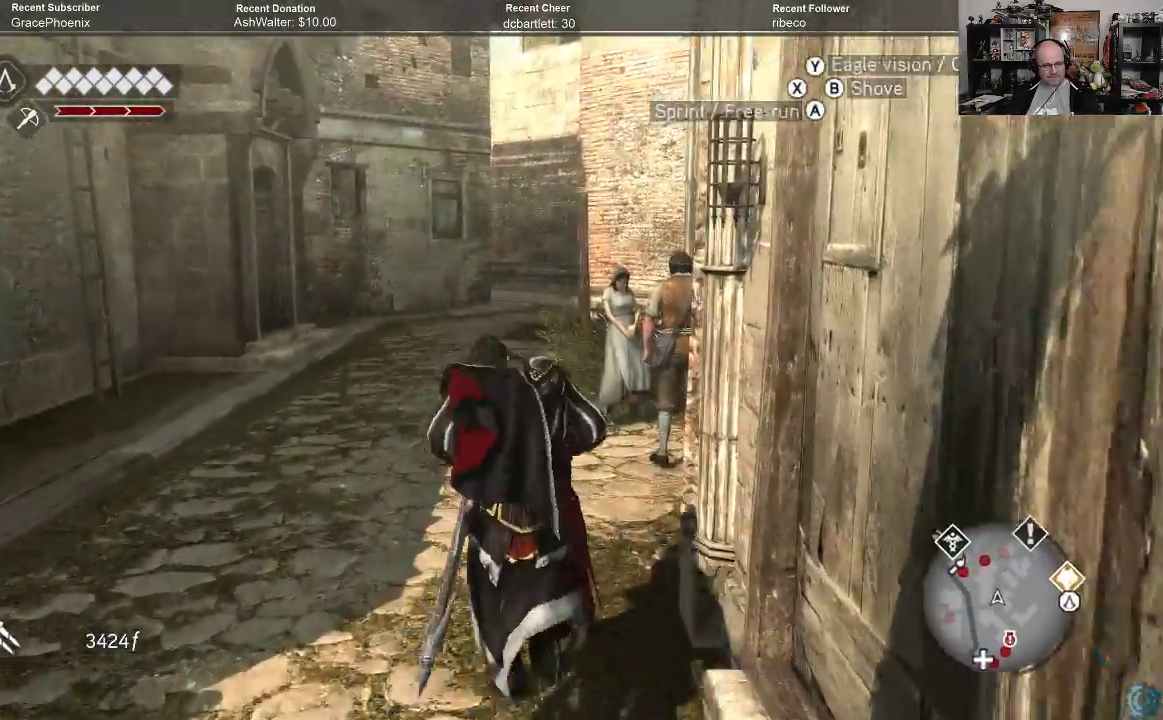
{"buttons": ["A", "B", "R2"], "left_stick": "up-right", "right_stick": "center", "events": [[300, "left_stick", "up-right"]]}